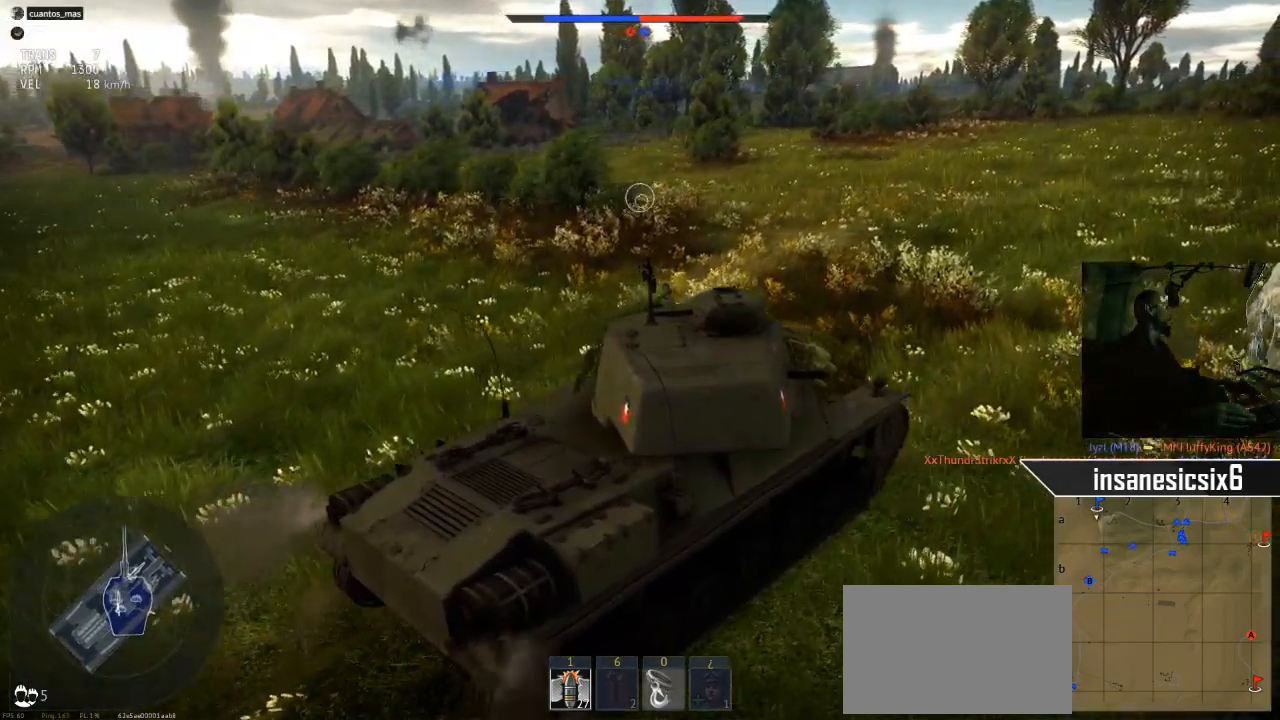
Gameplay with keyboard and mouse; each line is a JSON object with the keys and mouse buttons held at the frame after it. "events" lists presses ("down") and releases ("up") of "1", "2", "3", "4", "5", "a", "alt", "c", "caps_lock", "ctrl", "d", "e", "f", "g", "q", "r", "s", "shift", "space", "t", "tab", "v", "w", "x", "z", "mouse_left", "mouse_wheel" and "mouse_right" between this image and that frame as [ms after this image, input, new state], when the widget could be followed in between. "mouse_left", "mouse_wheel", "mouse_right" = the "left", "wheel", "right" buttons of the "mouse" list. No other keys are recorded. "wheel" means that the mouse wheel is clicked or scrolled. "mouse_move" is the direction in which the mouse moves at that frame (one of eight, or "still"), when it could be read.
{"keys": ["w"], "mouse": [], "mouse_move": "still", "events": []}
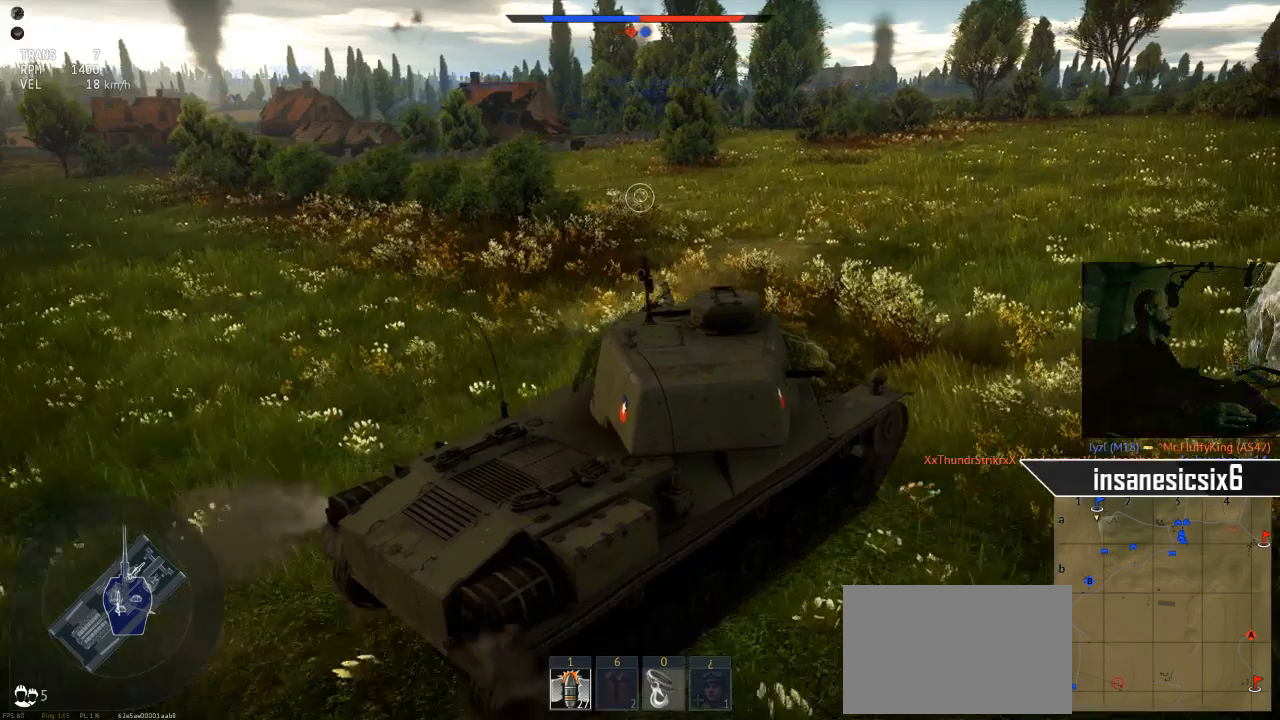
{"keys": ["w"], "mouse": [], "mouse_move": "still", "events": []}
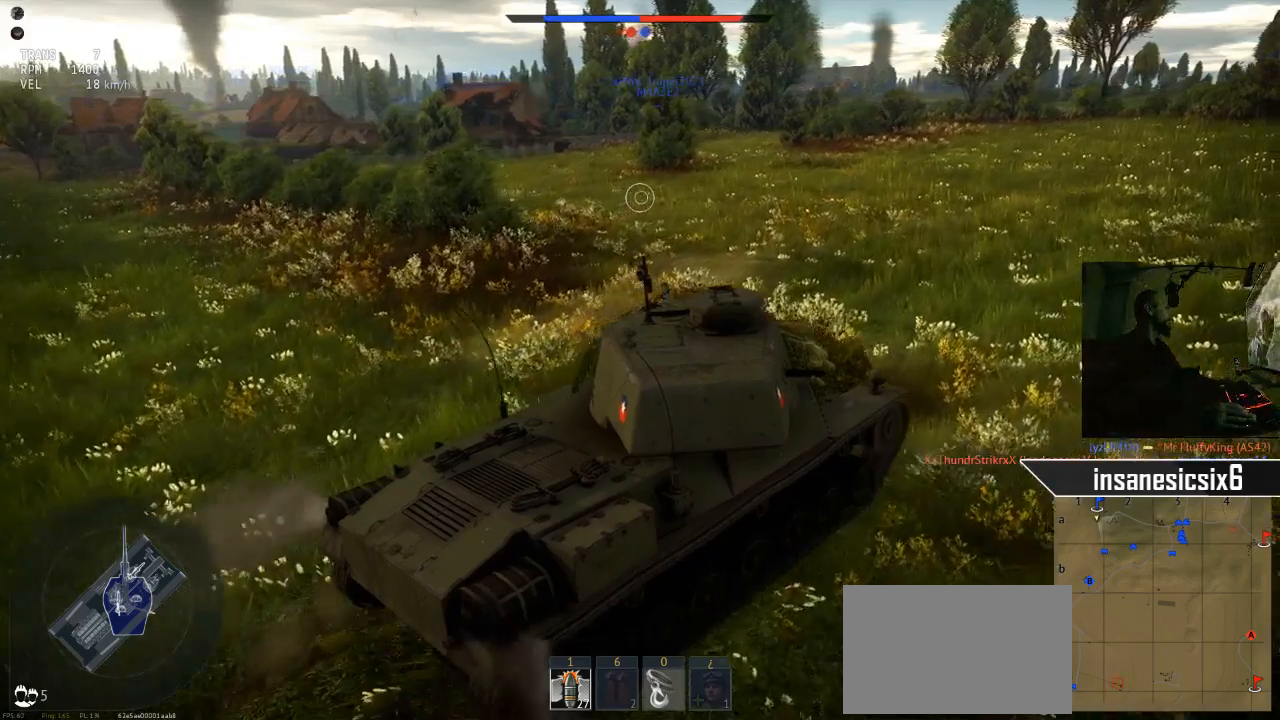
{"keys": ["w"], "mouse": [], "mouse_move": "still", "events": []}
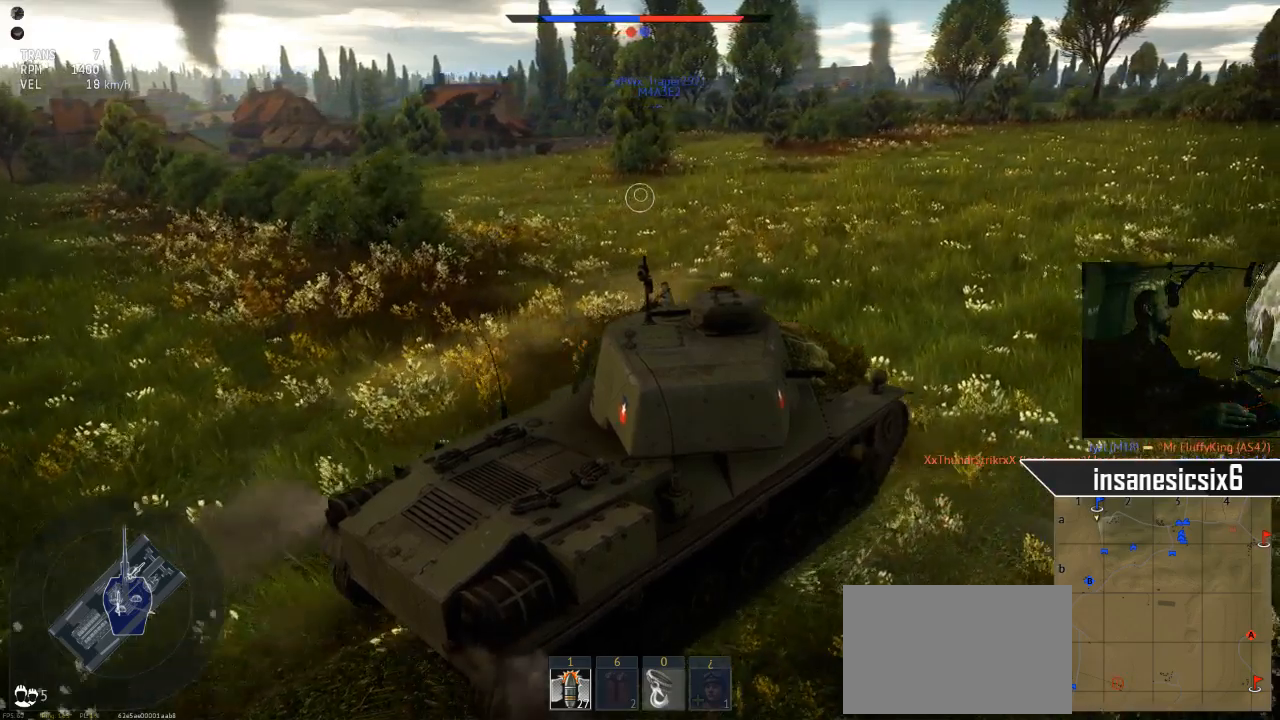
{"keys": ["w"], "mouse": [], "mouse_move": "still", "events": []}
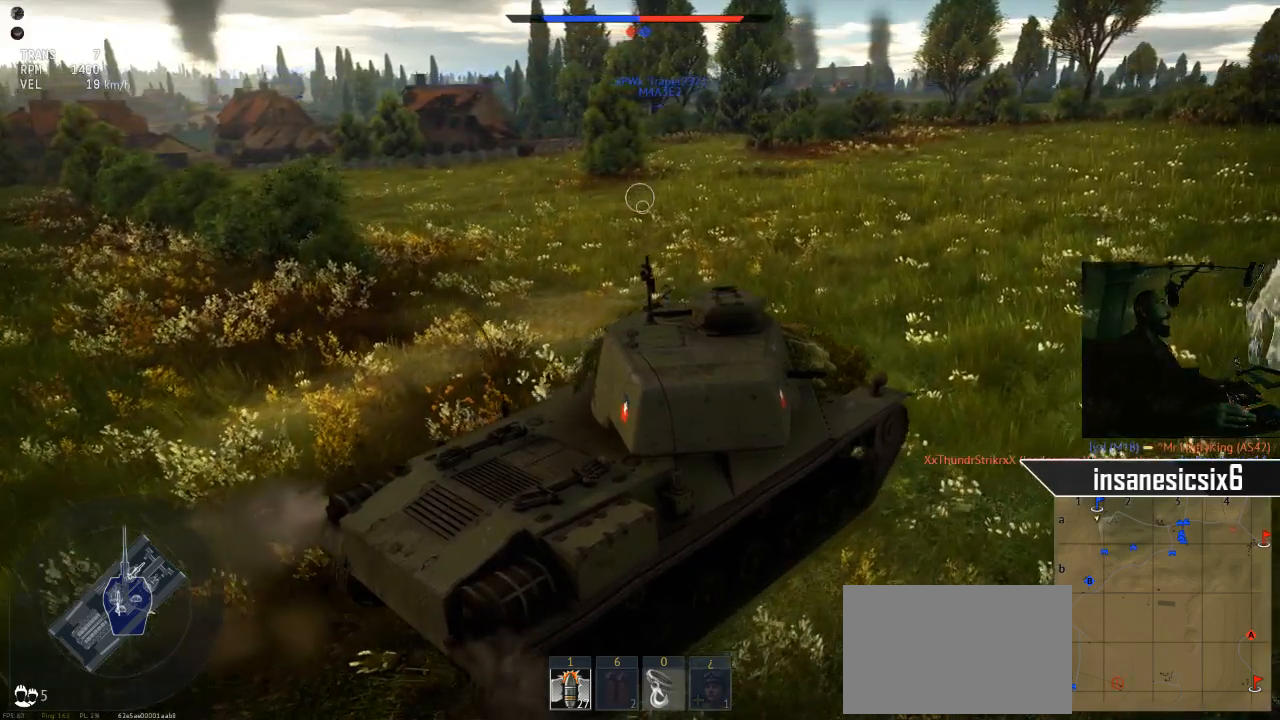
{"keys": ["w"], "mouse": [], "mouse_move": "still", "events": []}
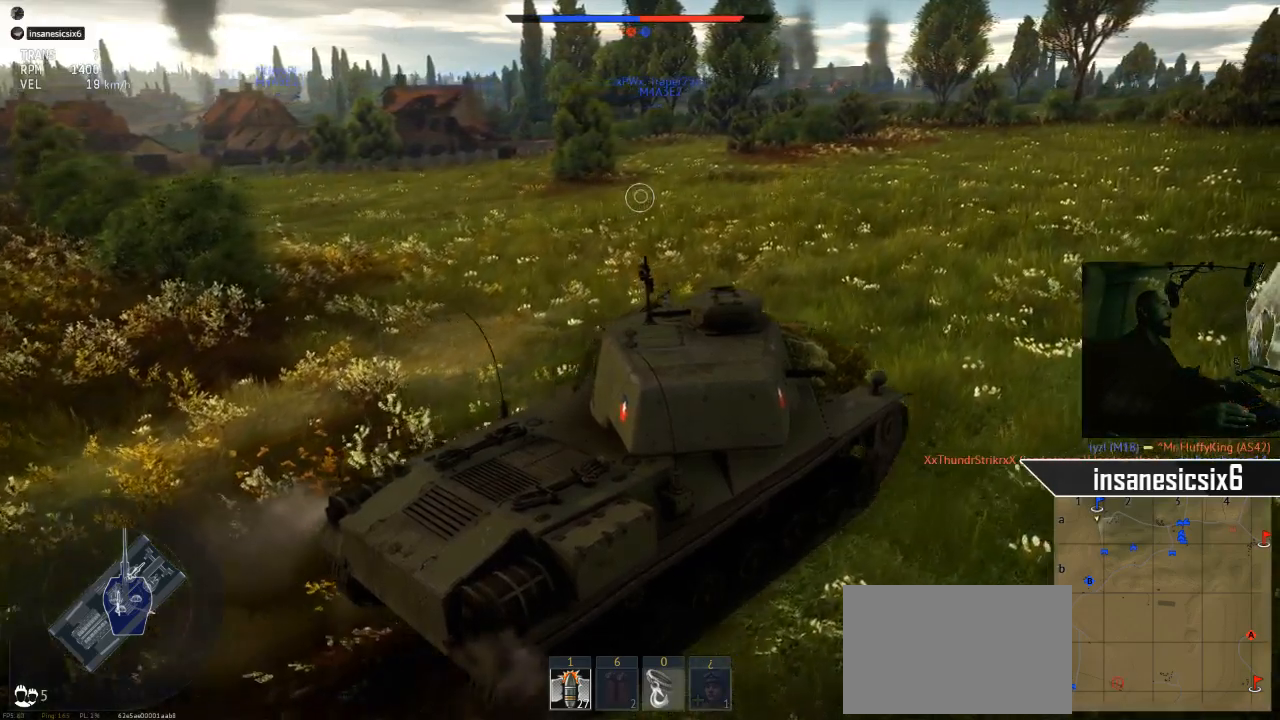
{"keys": ["w"], "mouse": [], "mouse_move": "up-right", "events": []}
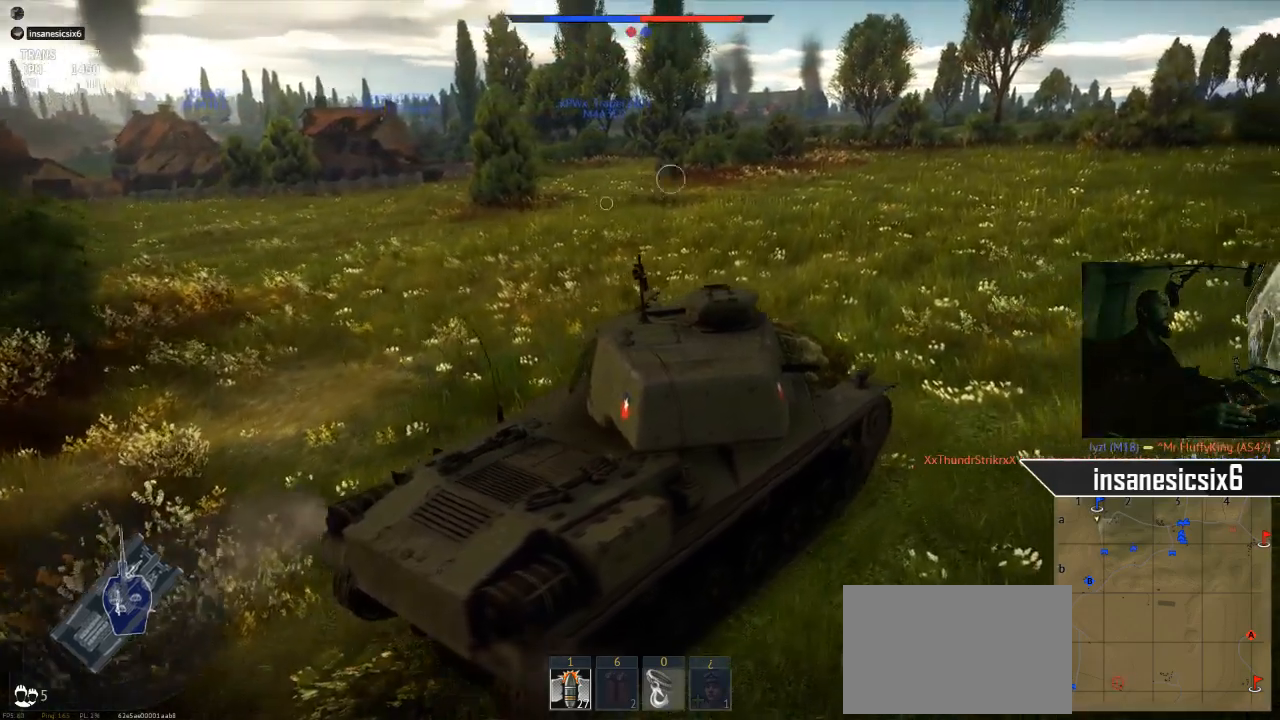
{"keys": ["w"], "mouse": [], "mouse_move": "still", "events": []}
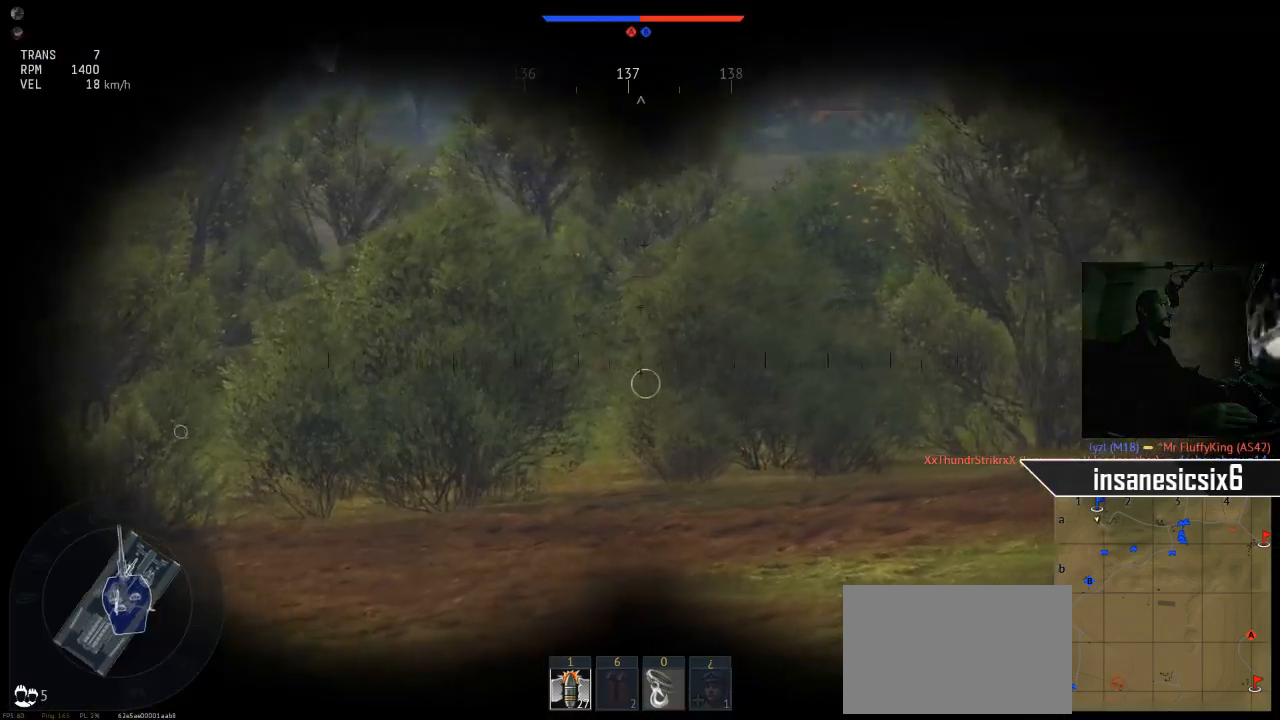
{"keys": ["w"], "mouse": [], "mouse_move": "up-right", "events": []}
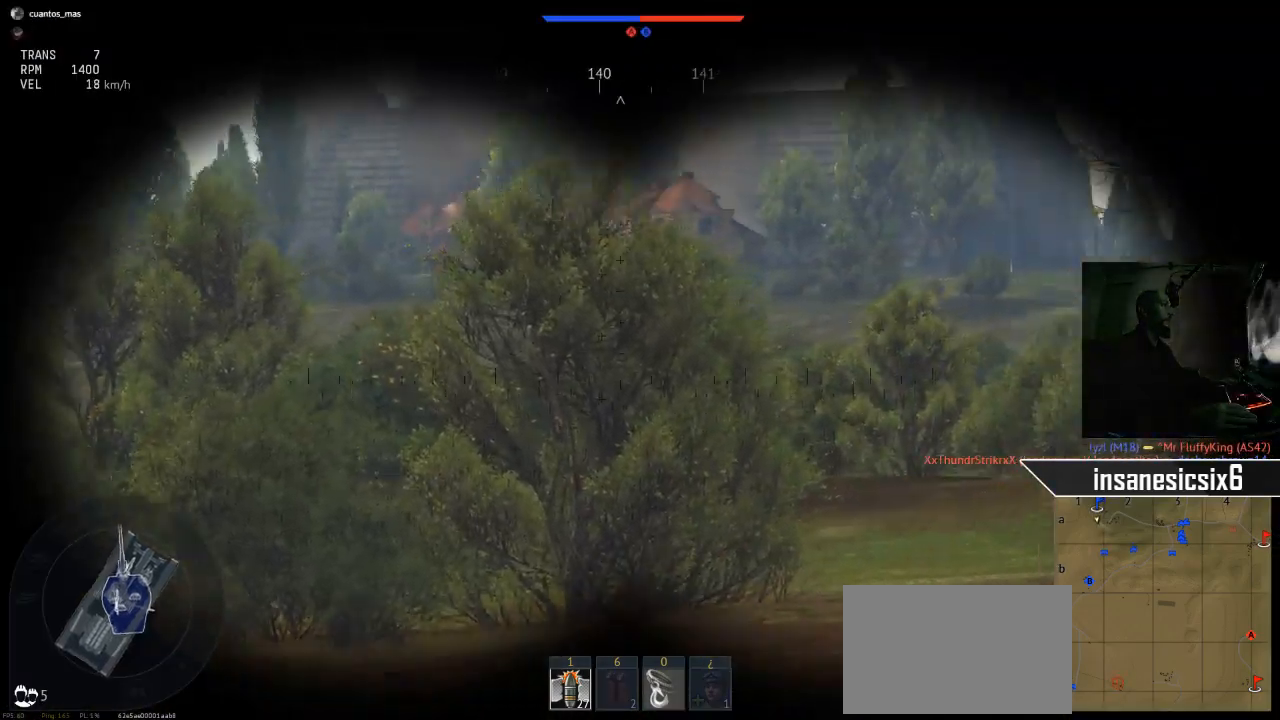
{"keys": ["w"], "mouse": [], "mouse_move": "still", "events": []}
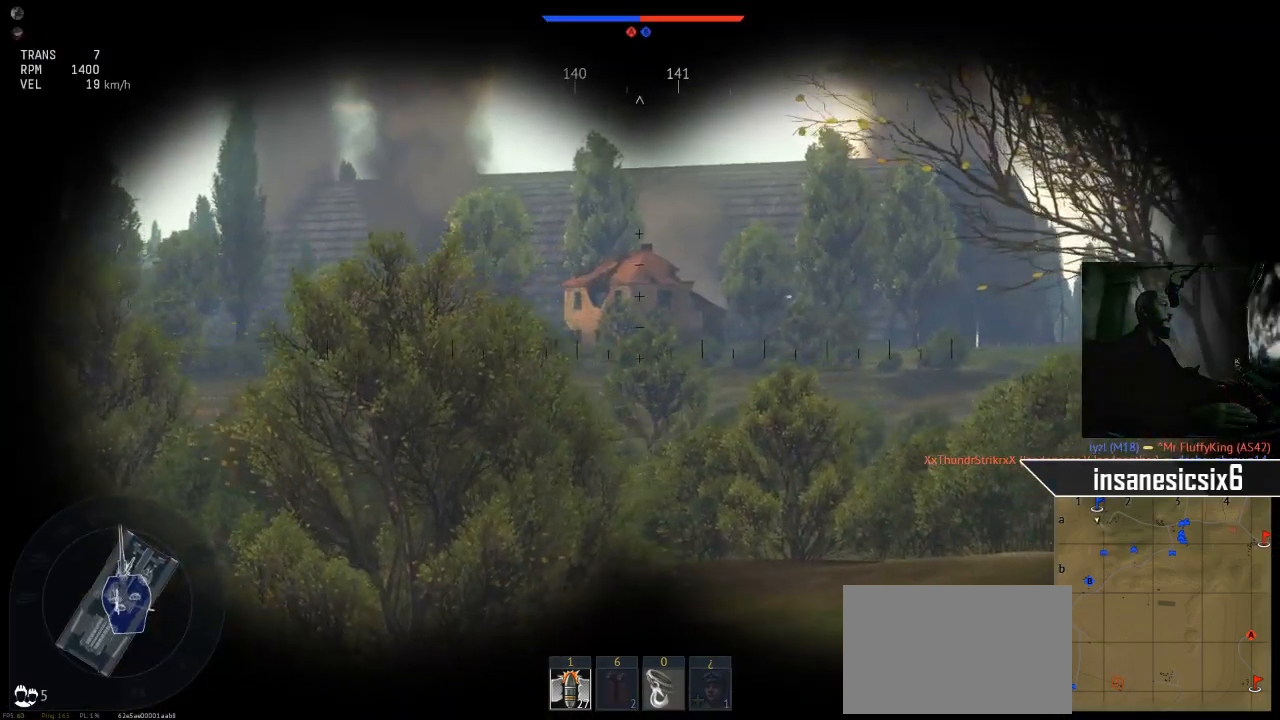
{"keys": ["w"], "mouse": [], "mouse_move": "still", "events": []}
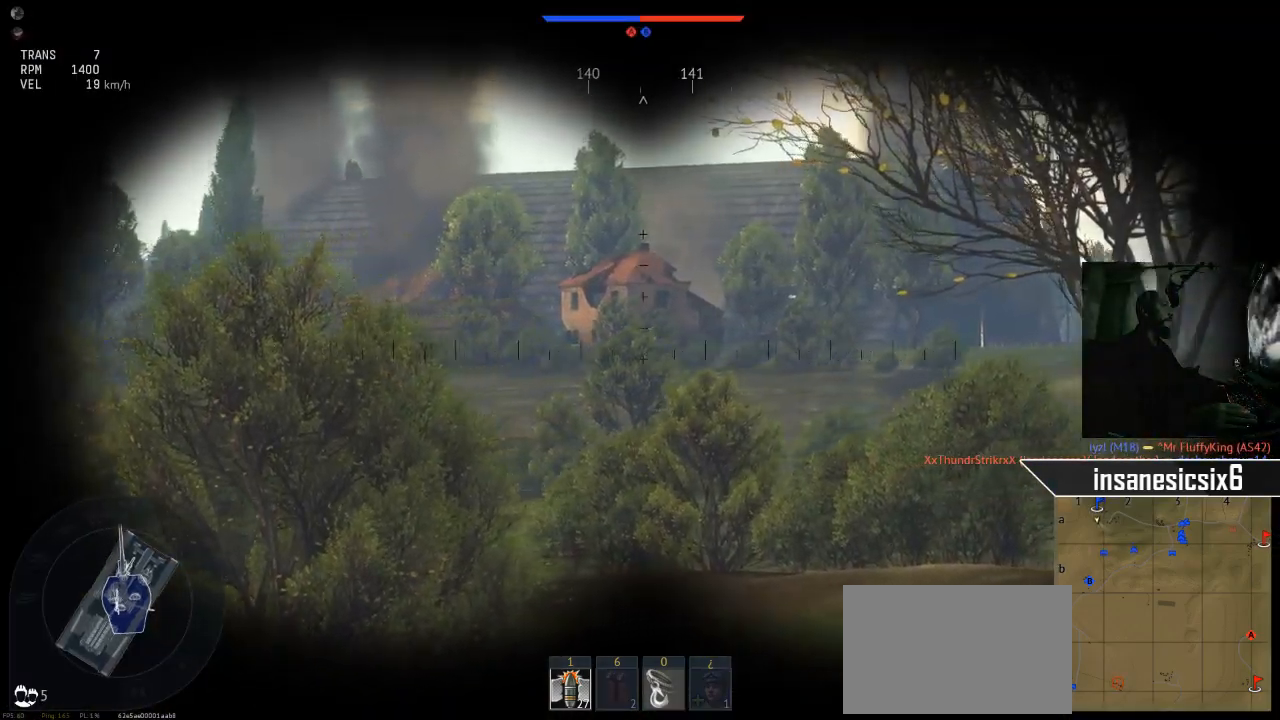
{"keys": ["w"], "mouse": [], "mouse_move": "still", "events": []}
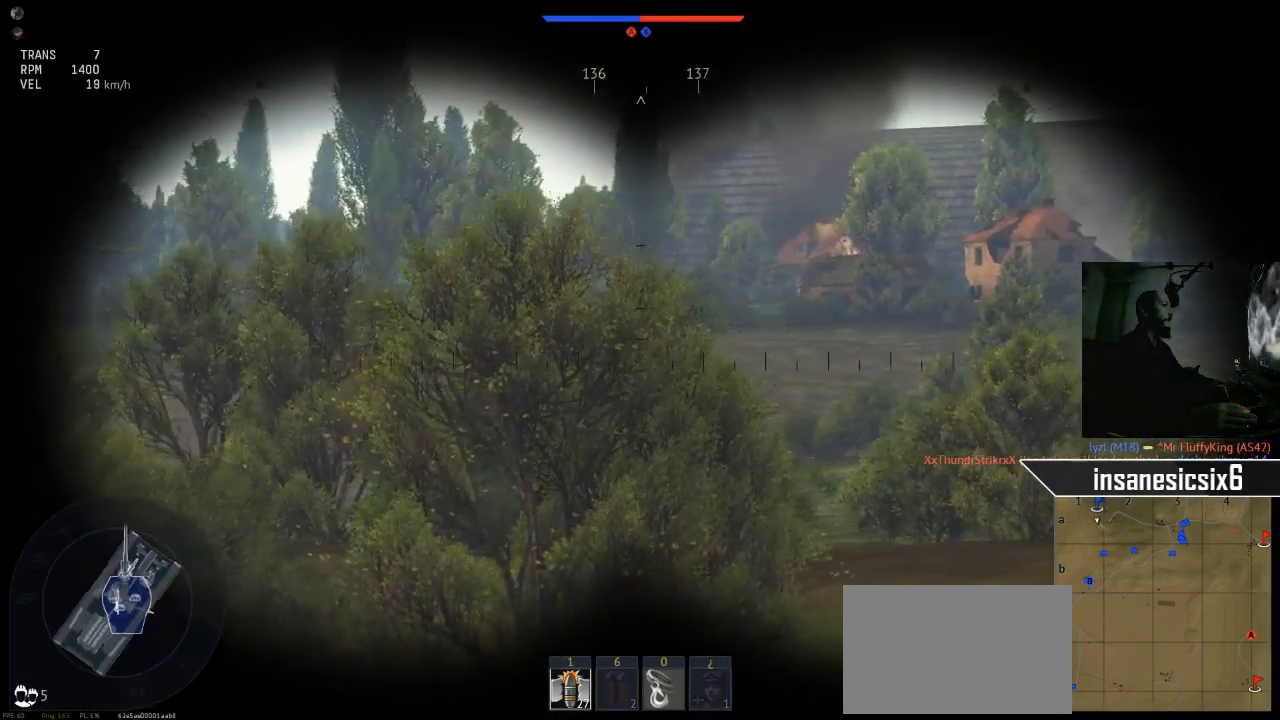
{"keys": ["w"], "mouse": [], "mouse_move": "still", "events": []}
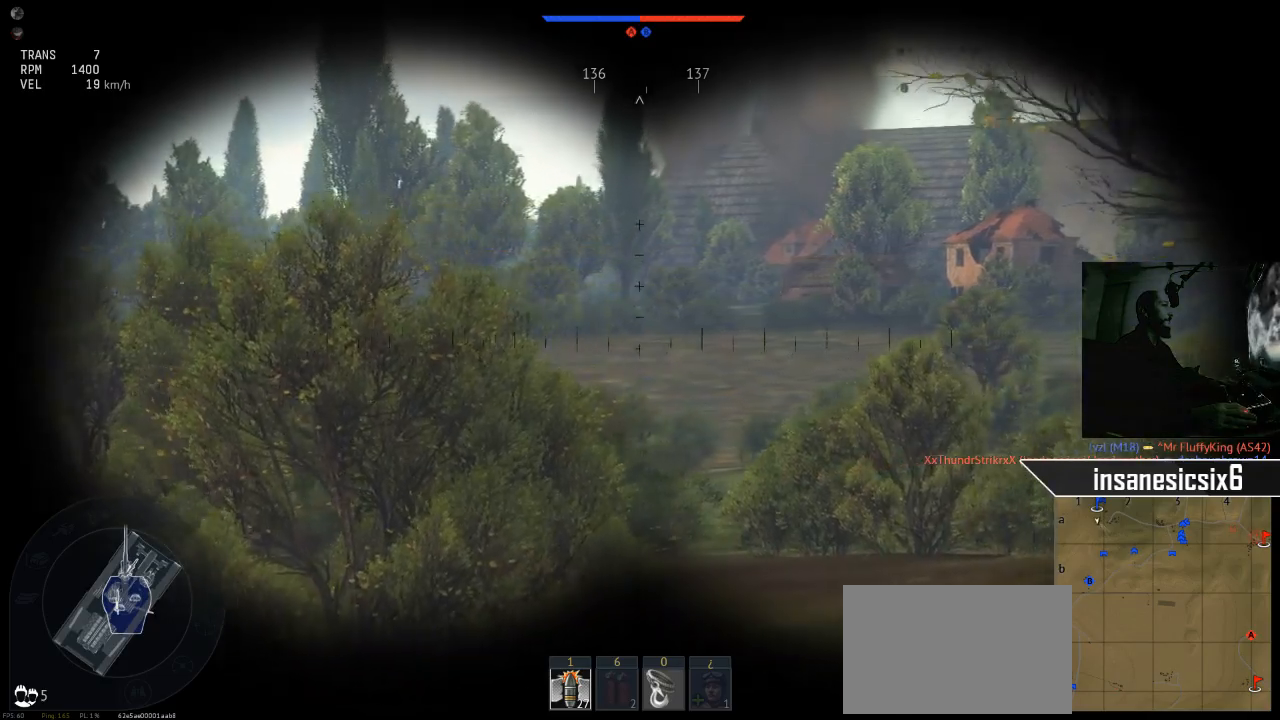
{"keys": ["w"], "mouse": [], "mouse_move": "still", "events": []}
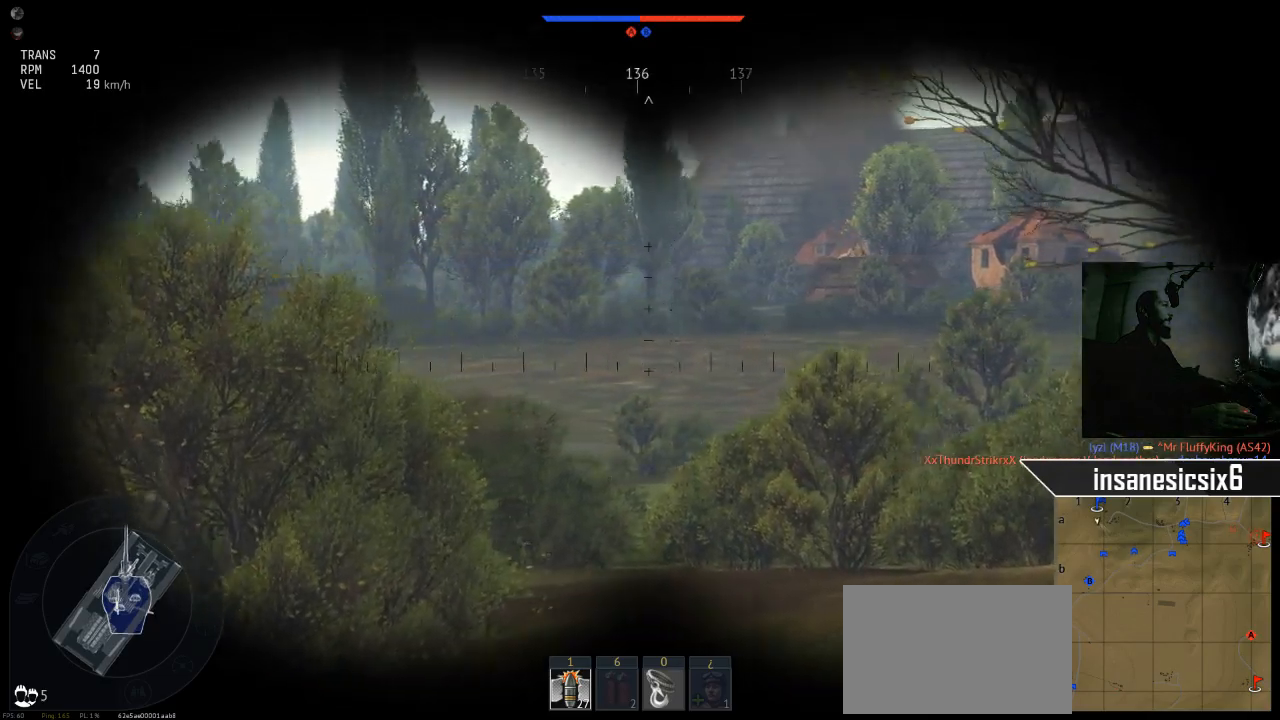
{"keys": ["w"], "mouse": [], "mouse_move": "still", "events": []}
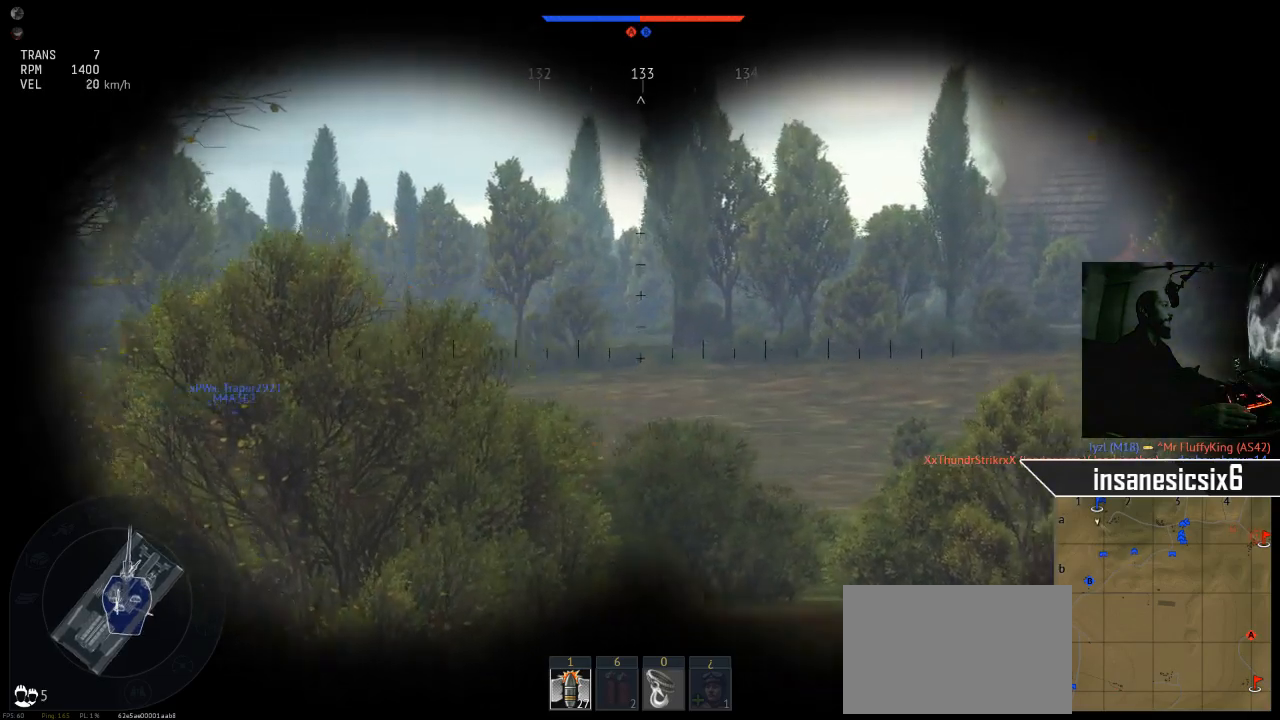
{"keys": ["w"], "mouse": [], "mouse_move": "still", "events": []}
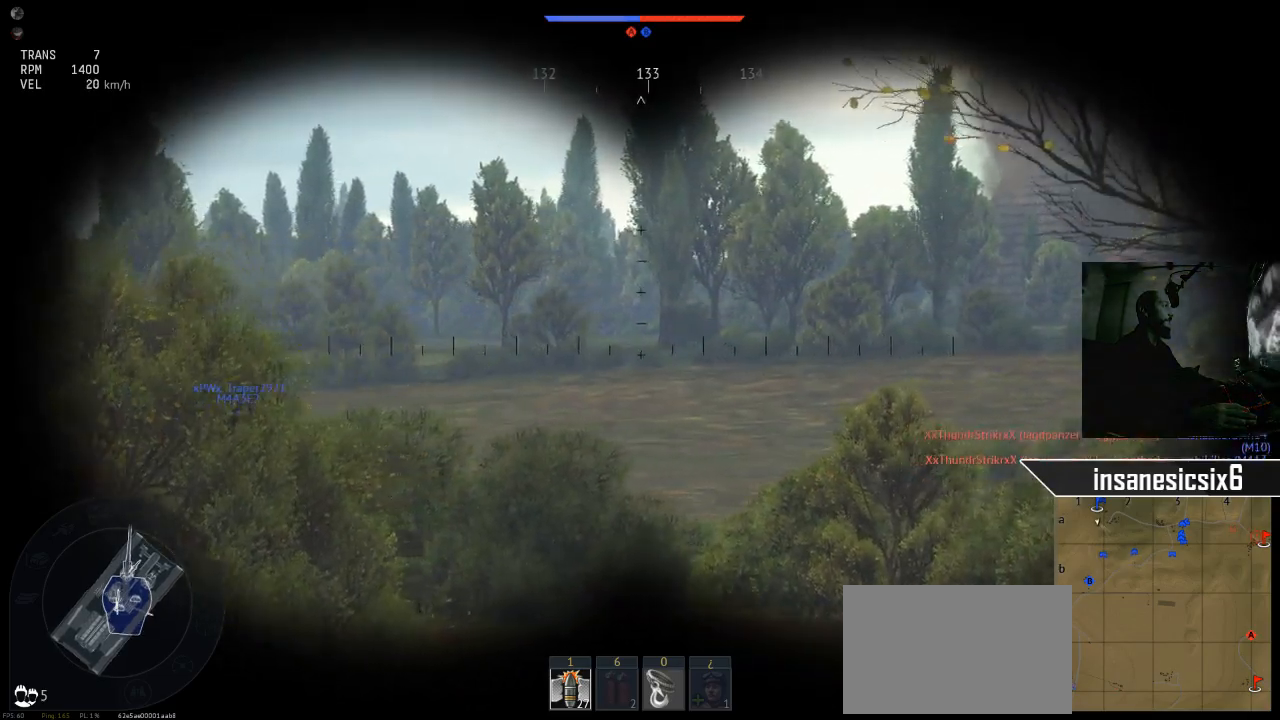
{"keys": ["w"], "mouse": [], "mouse_move": "still", "events": []}
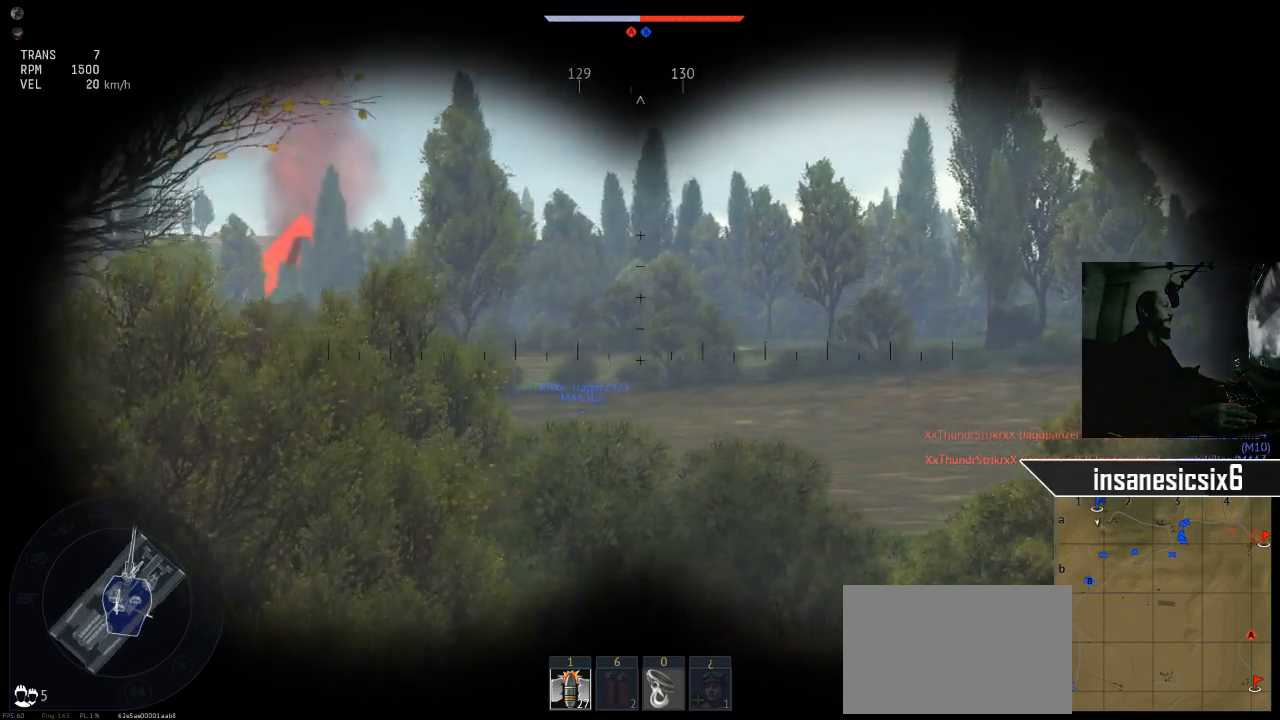
{"keys": ["w"], "mouse": [], "mouse_move": "left", "events": []}
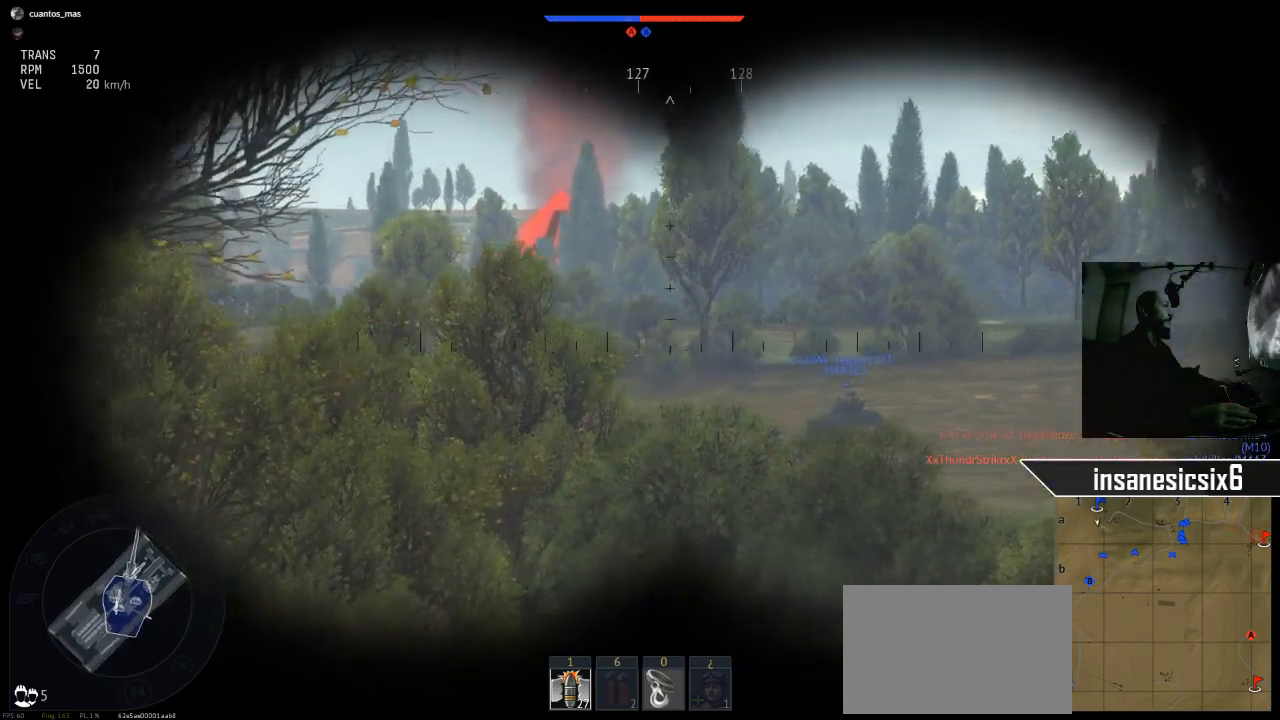
{"keys": ["w"], "mouse": [], "mouse_move": "still", "events": []}
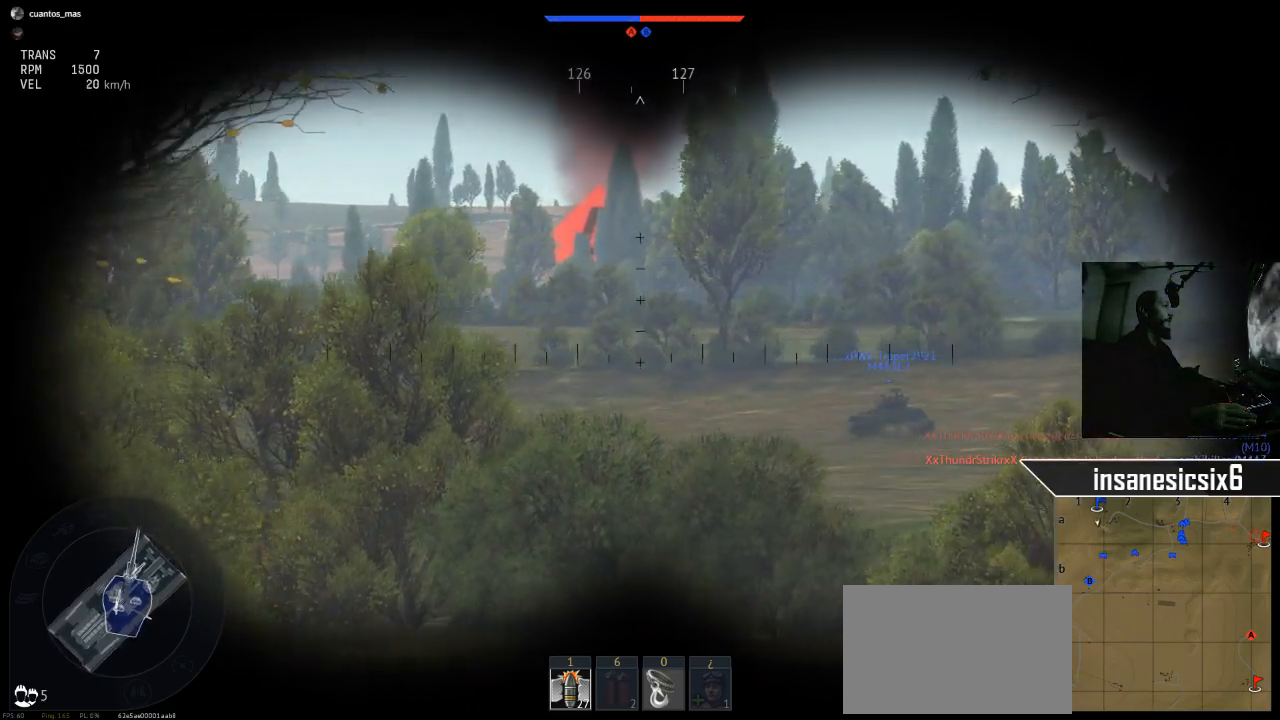
{"keys": ["w"], "mouse": [], "mouse_move": "still", "events": []}
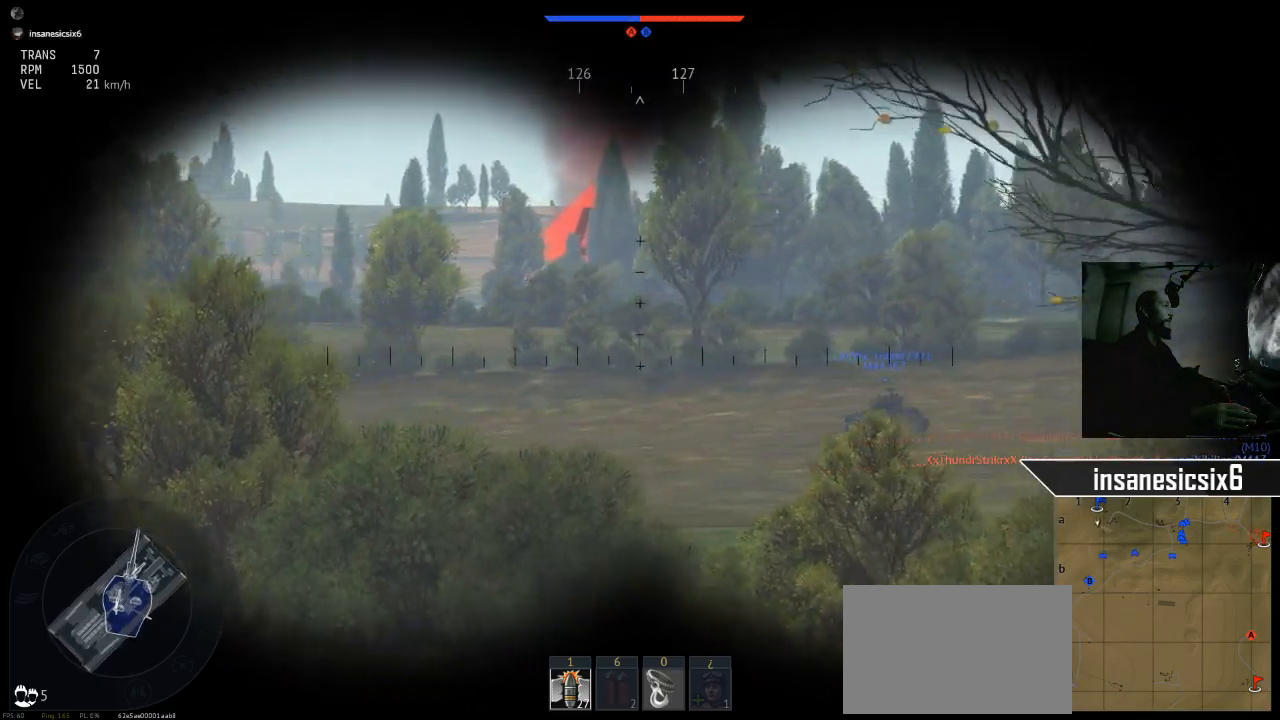
{"keys": ["w"], "mouse": [], "mouse_move": "still", "events": []}
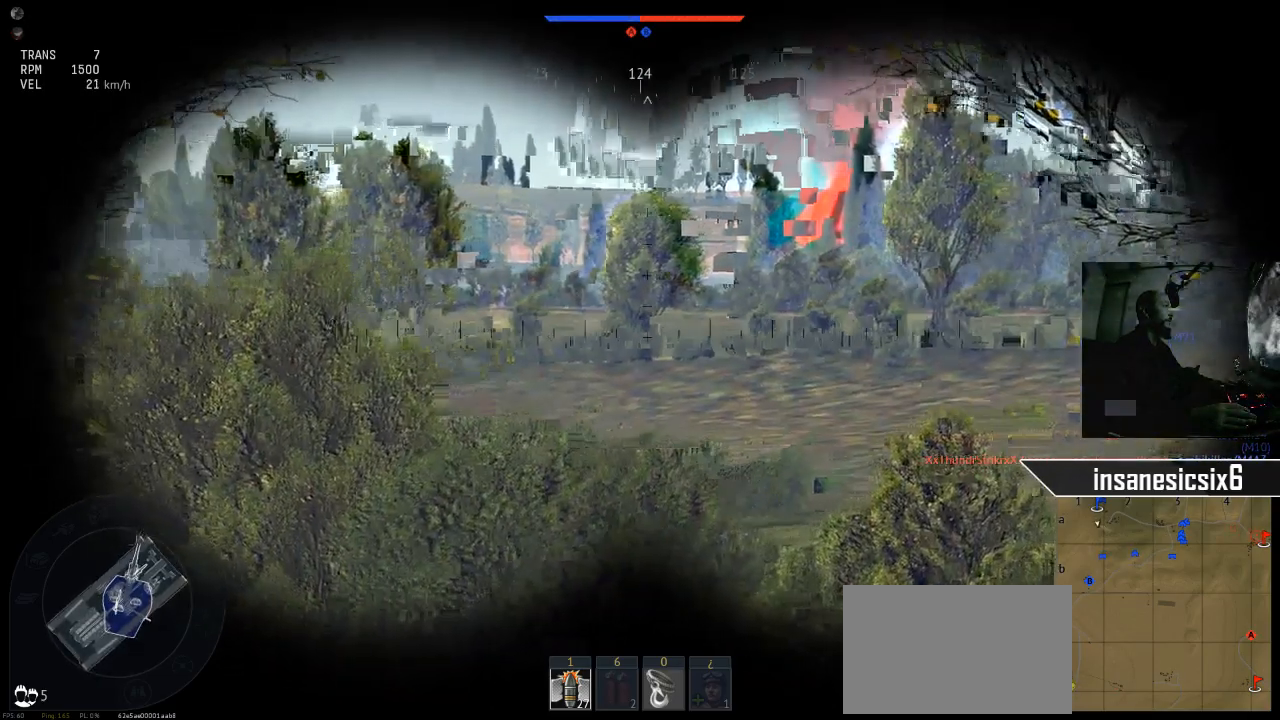
{"keys": ["w"], "mouse": [], "mouse_move": "still", "events": []}
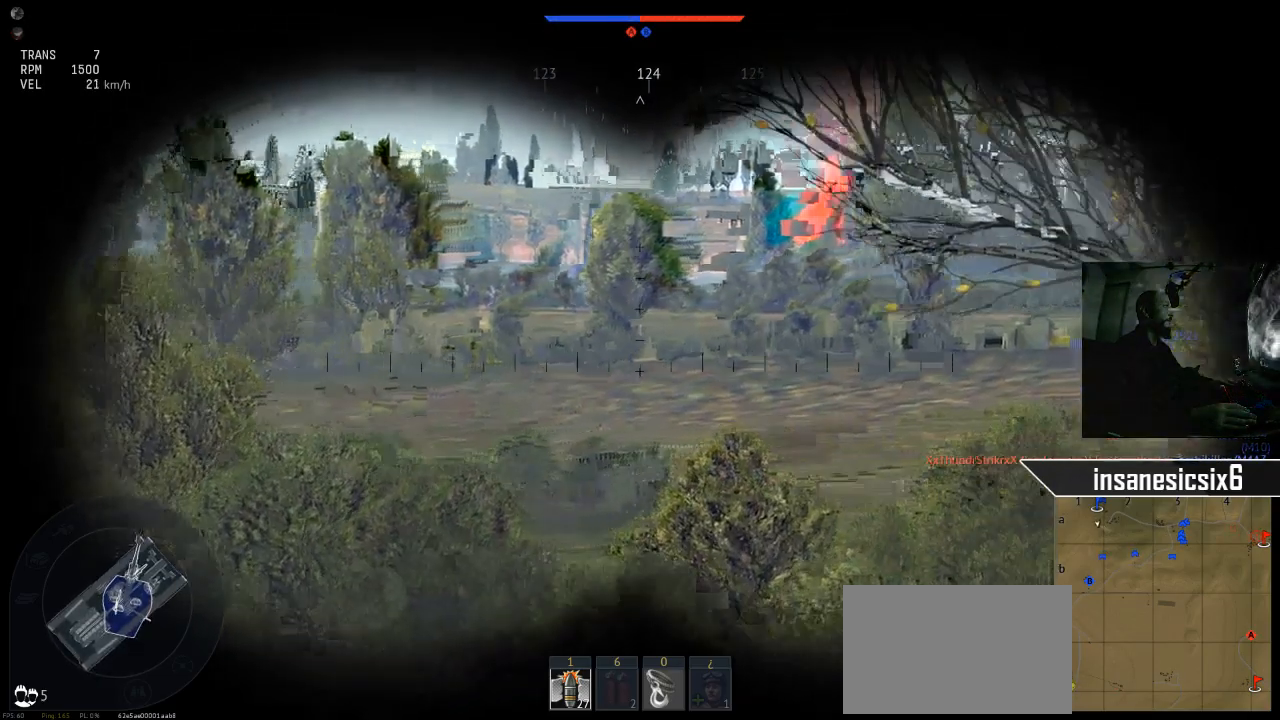
{"keys": ["w"], "mouse": [], "mouse_move": "down-right", "events": []}
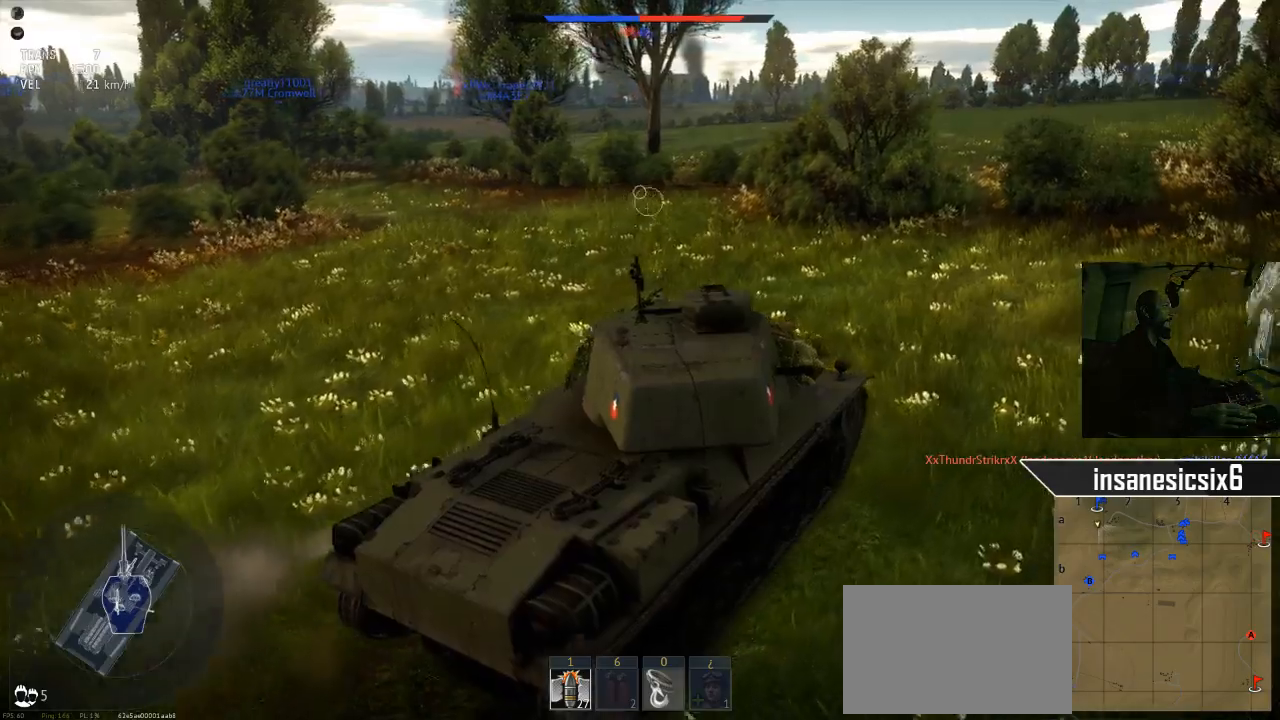
{"keys": ["w"], "mouse": [], "mouse_move": "still", "events": []}
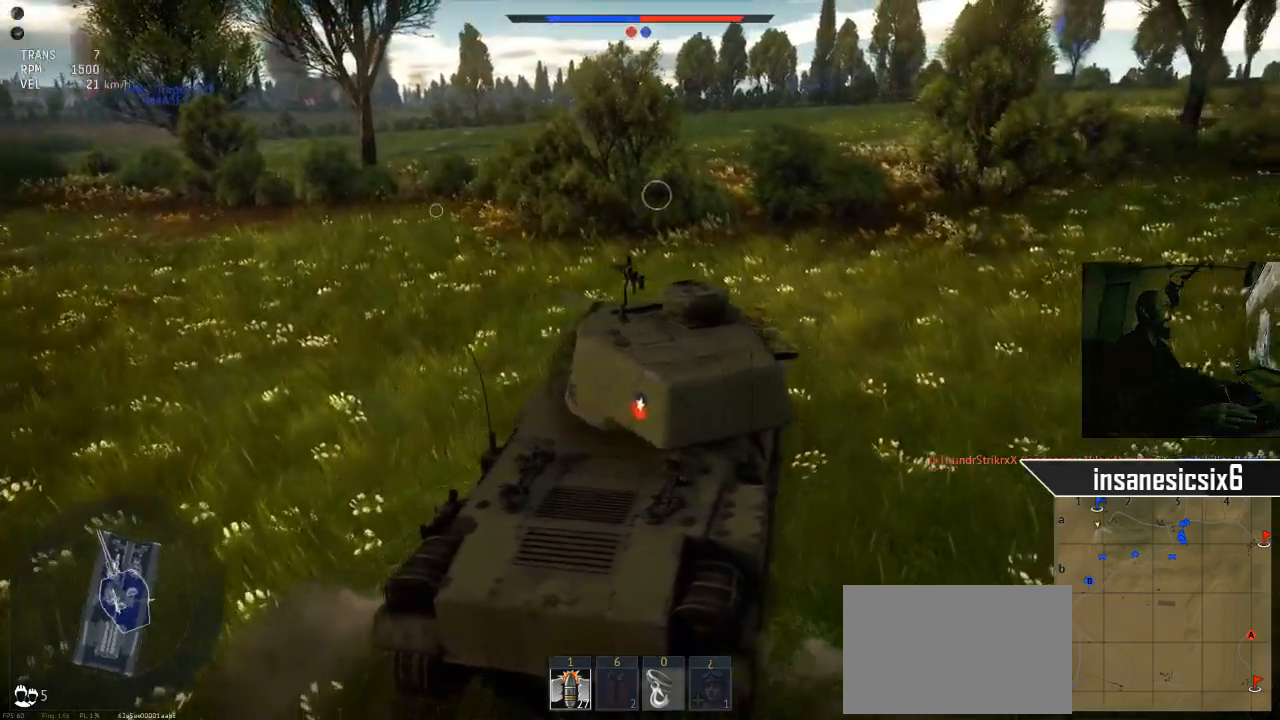
{"keys": ["w"], "mouse": [], "mouse_move": "still", "events": []}
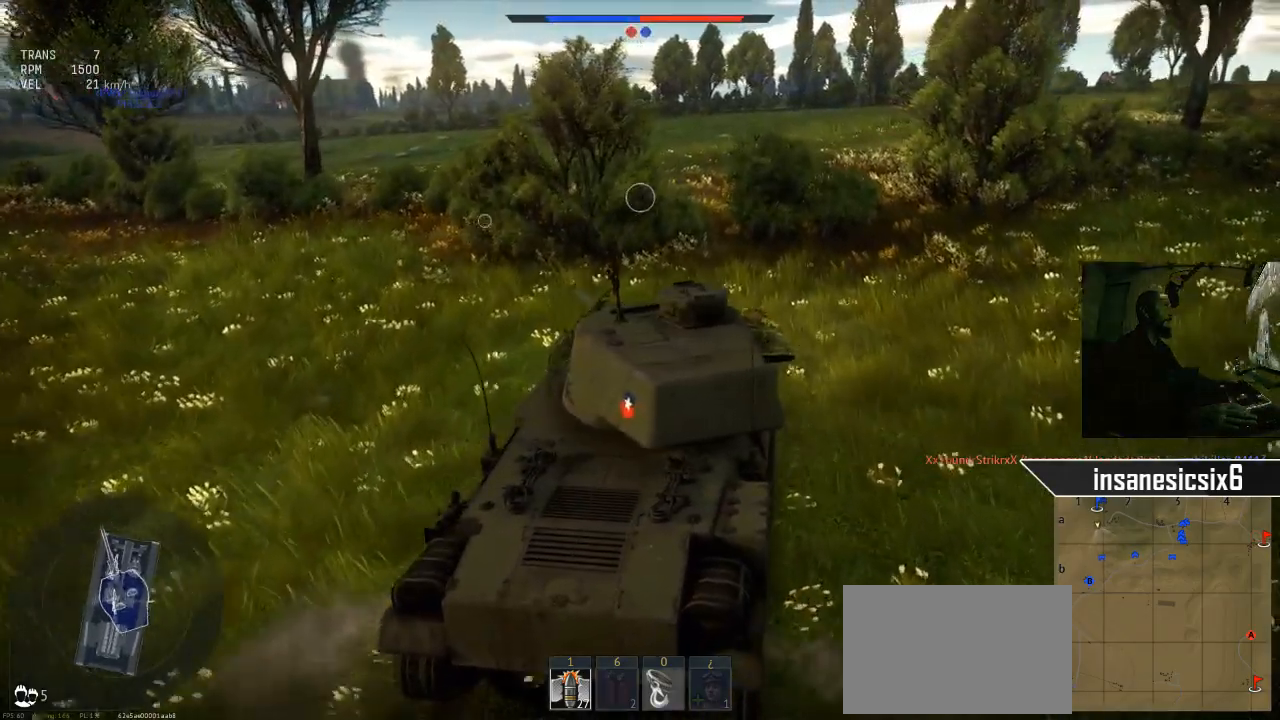
{"keys": ["tab", "w"], "mouse": [], "mouse_move": "still", "events": [[500, "tab", "down"]]}
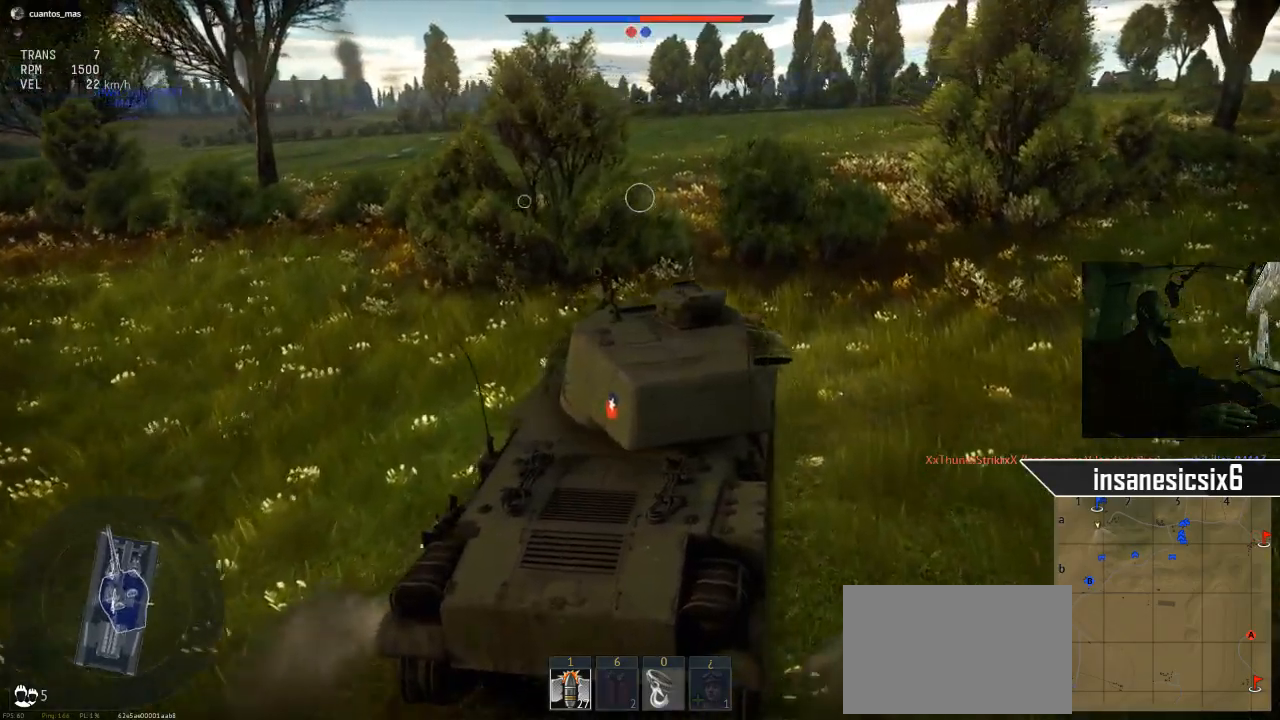
{"keys": ["w"], "mouse": [], "mouse_move": "still", "events": [[151, "tab", "up"]]}
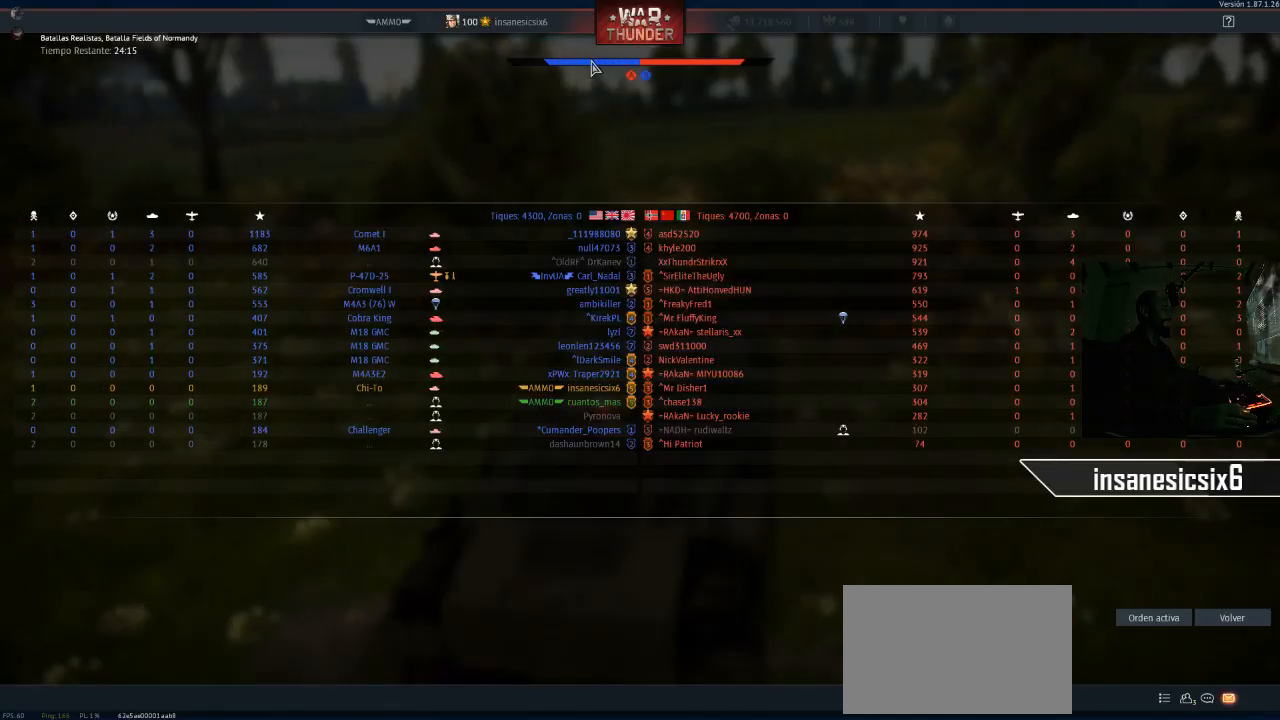
{"keys": ["w"], "mouse": [], "mouse_move": "still", "events": []}